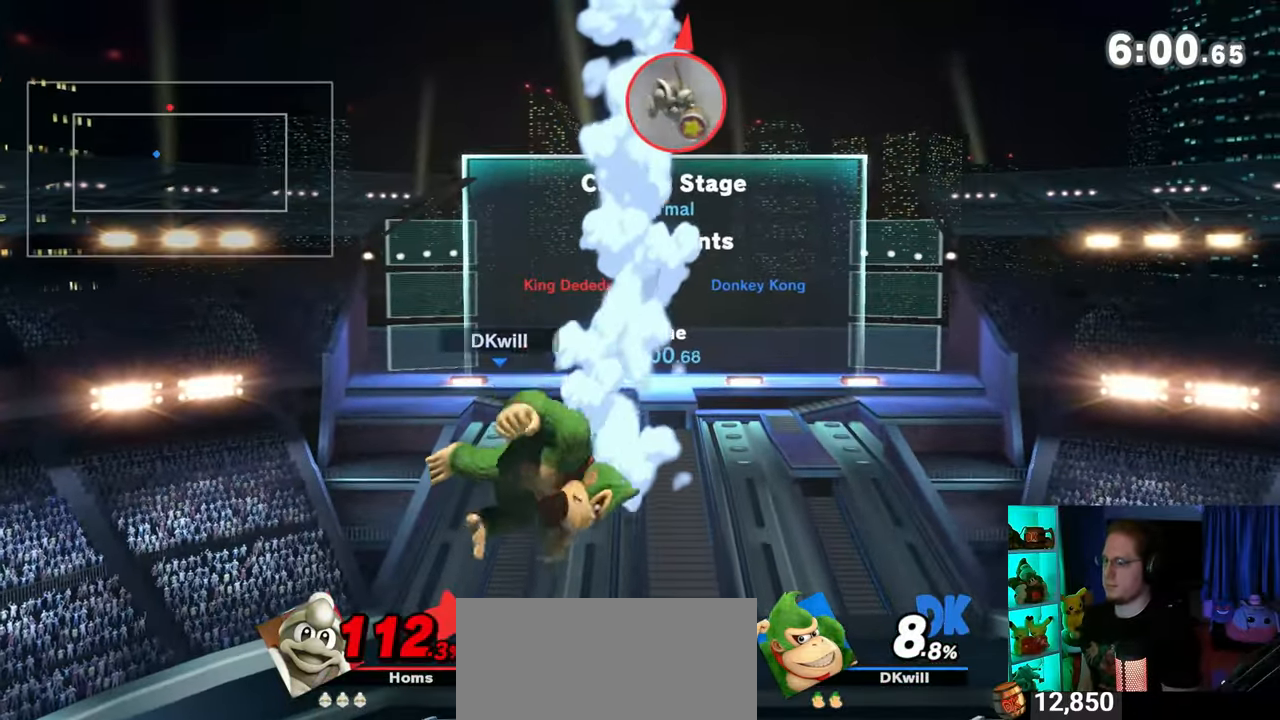
Gameplay with a controller (Nintendo layout); each line is a JSON object with the inputs held at the frame after it. "events" lists button and stick changes between this image and that frame as [ms after this image, input, new state], when the widget could be followed in between. Not read: L3 R3.
{"buttons": [], "left_stick": "right", "right_stick": "center", "events": [[67, "left_stick", "right"], [167, "Y", "down"], [283, "Y", "up"], [350, "L1", "down"], [483, "L1", "up"]]}
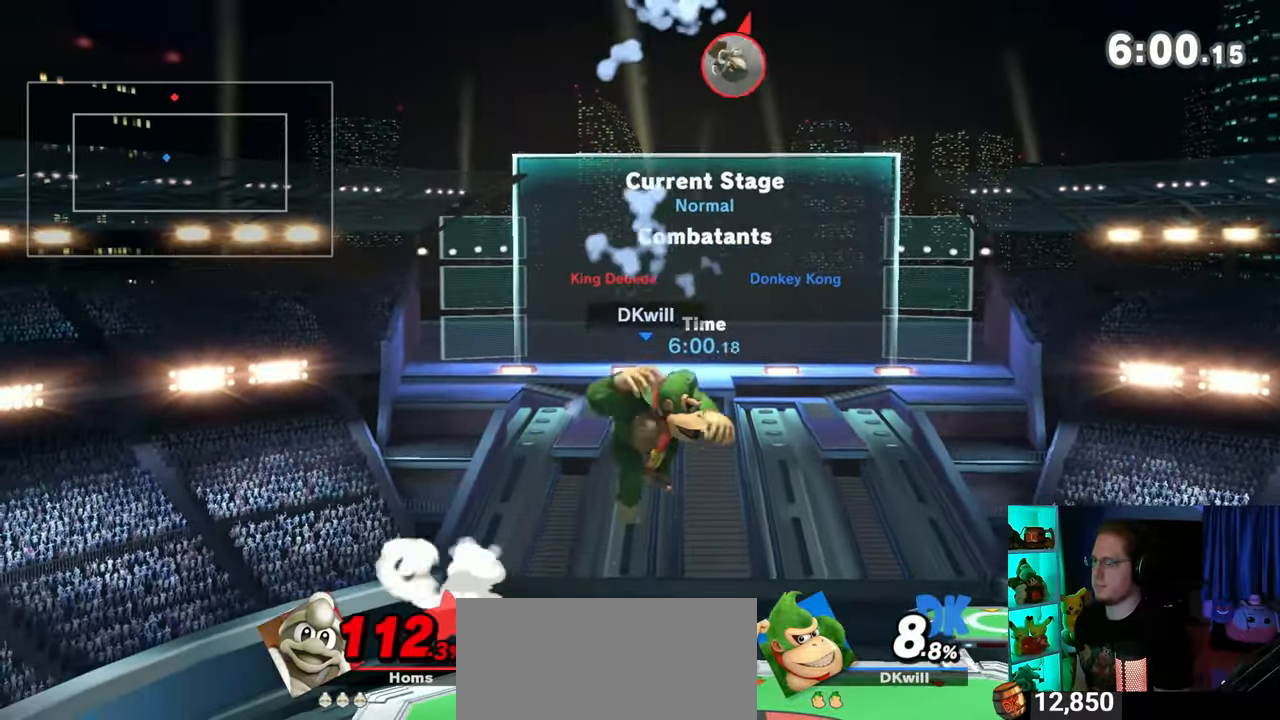
{"buttons": [], "left_stick": "down-left", "right_stick": "center", "events": [[167, "left_stick", "left"], [217, "Y", "down"], [250, "left_stick", "up-left"], [383, "Y", "up"], [450, "left_stick", "down-left"]]}
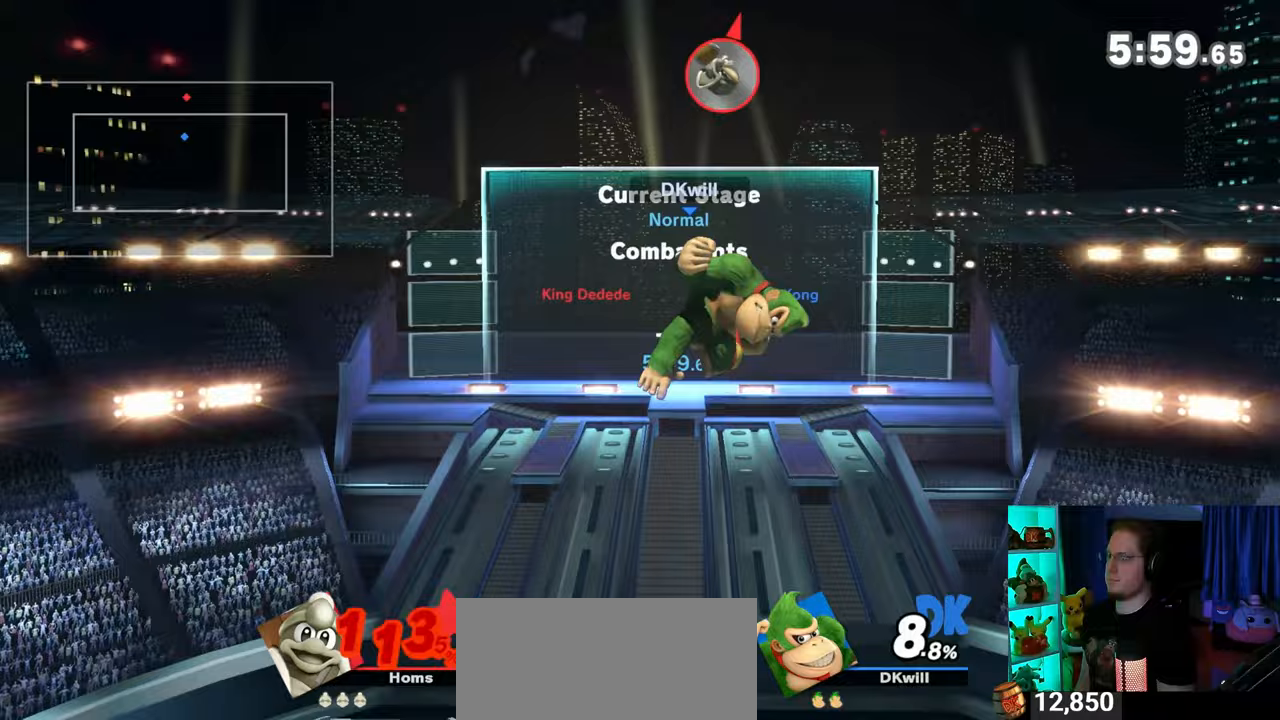
{"buttons": [], "left_stick": "center", "right_stick": "center", "events": [[167, "left_stick", "down"], [350, "left_stick", "center"]]}
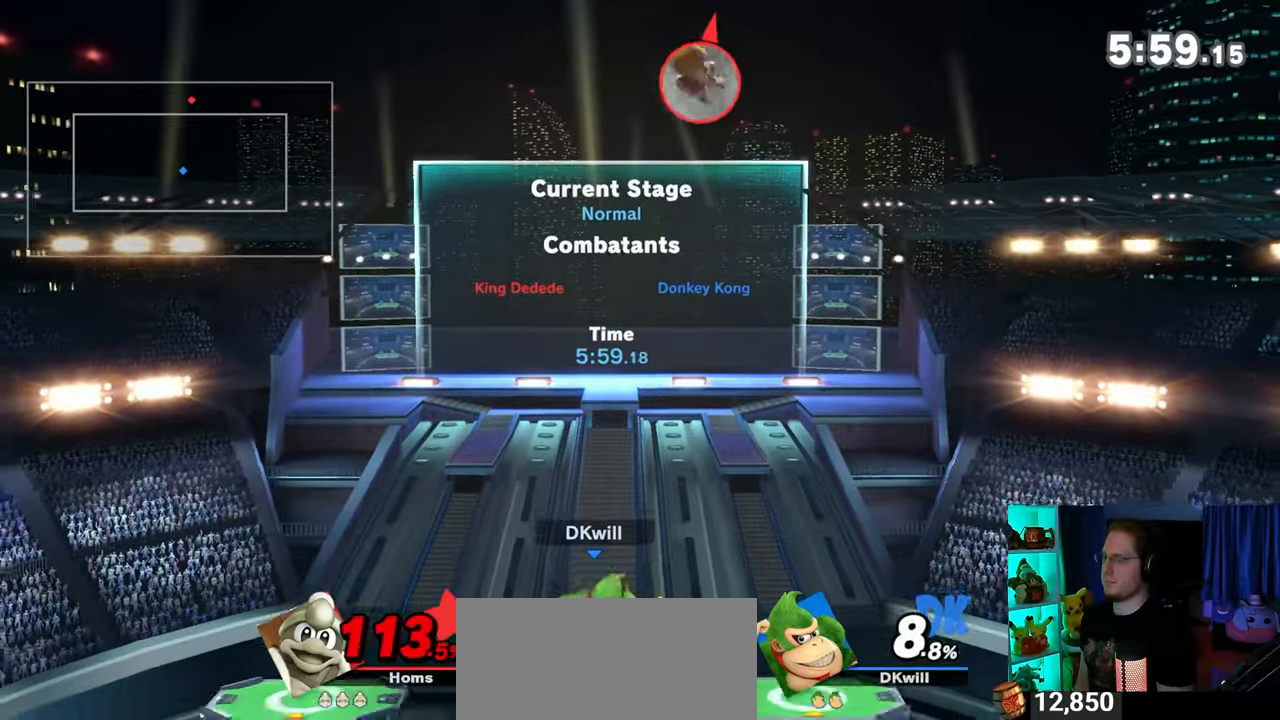
{"buttons": [], "left_stick": "left", "right_stick": "up", "events": [[33, "left_stick", "right"], [133, "Y", "down"], [200, "left_stick", "center"], [267, "Y", "up"], [283, "left_stick", "left"], [350, "L1", "down"], [433, "L1", "up"], [433, "right_stick", "up"]]}
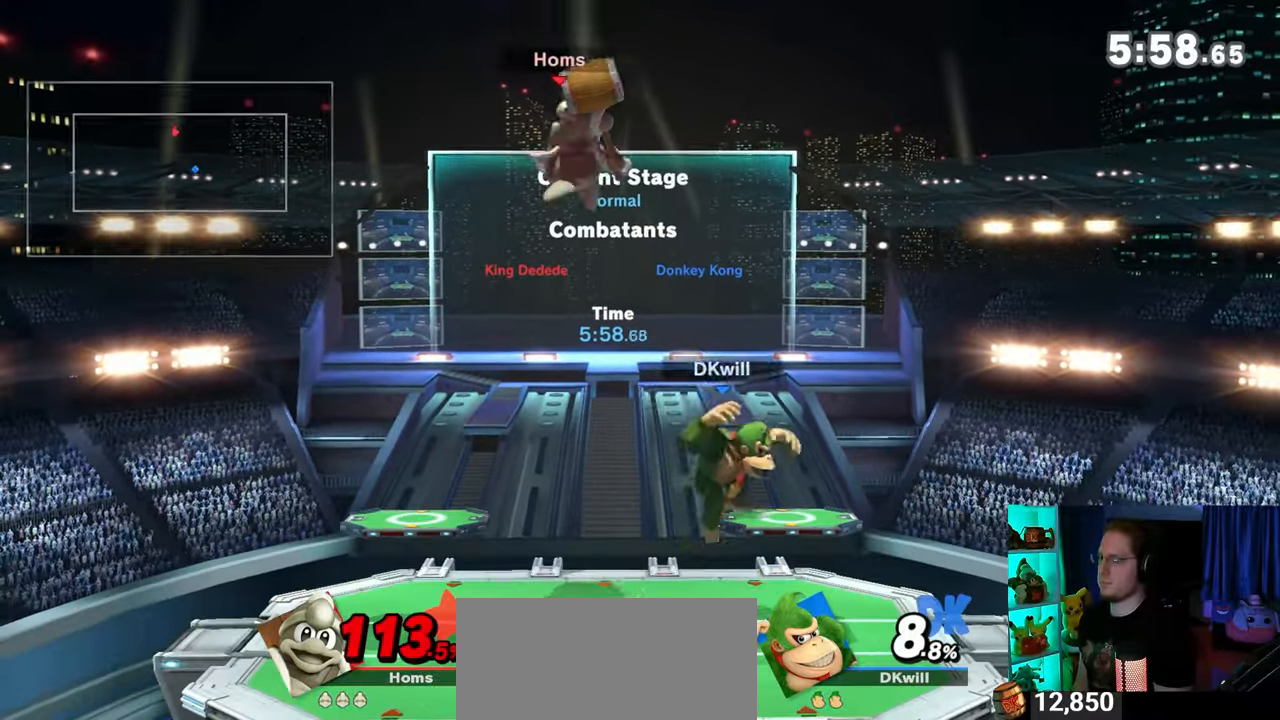
{"buttons": ["Y"], "left_stick": "down-left", "right_stick": "center", "events": [[33, "right_stick", "center"], [133, "left_stick", "up-left"], [250, "Y", "down"], [417, "left_stick", "down-left"]]}
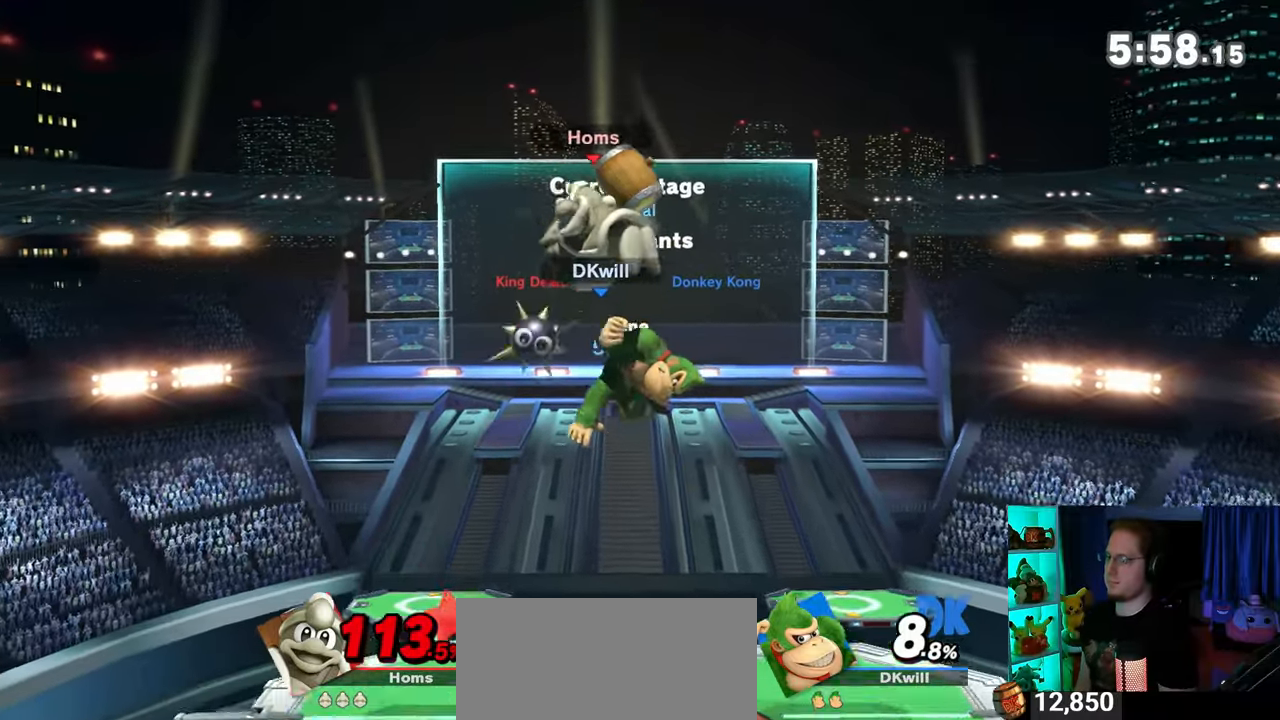
{"buttons": ["R1"], "left_stick": "down-left", "right_stick": "center", "events": [[33, "R1", "down"], [33, "Y", "up"]]}
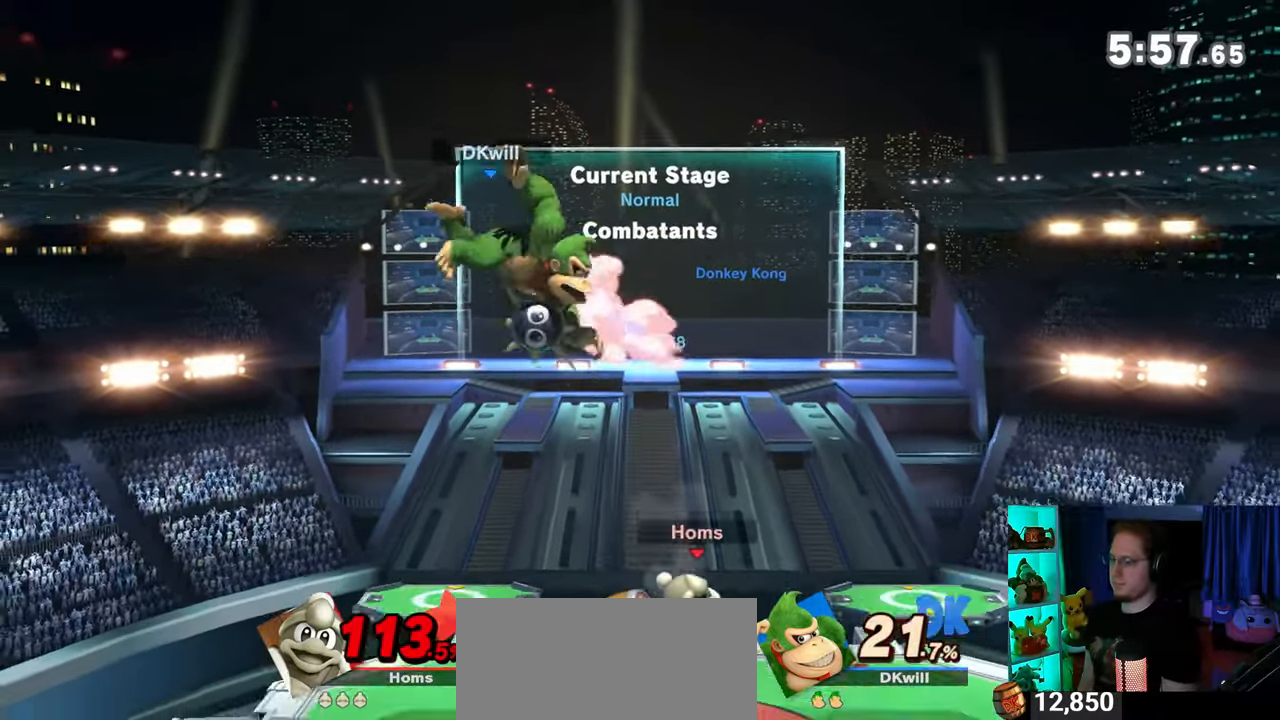
{"buttons": [], "left_stick": "center", "right_stick": "center", "events": [[17, "left_stick", "center"], [100, "R1", "up"]]}
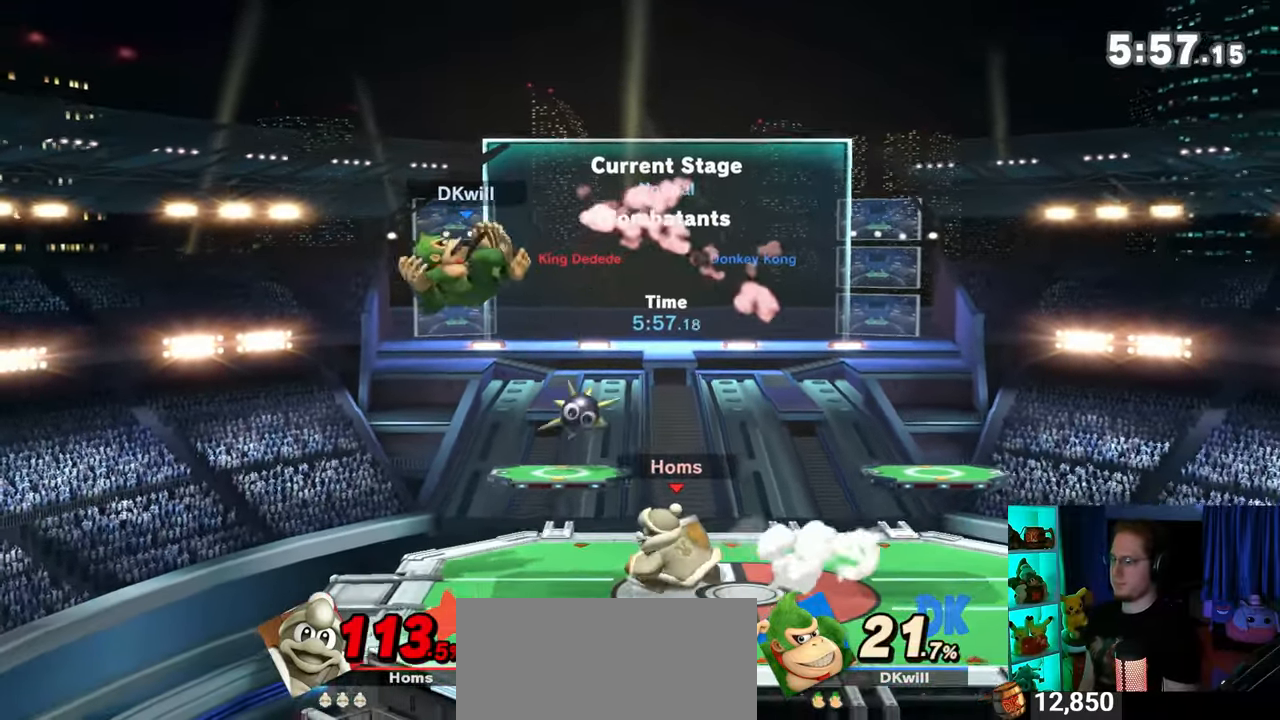
{"buttons": [], "left_stick": "right", "right_stick": "center", "events": [[100, "left_stick", "right"], [233, "X", "down"], [250, "X", "up"]]}
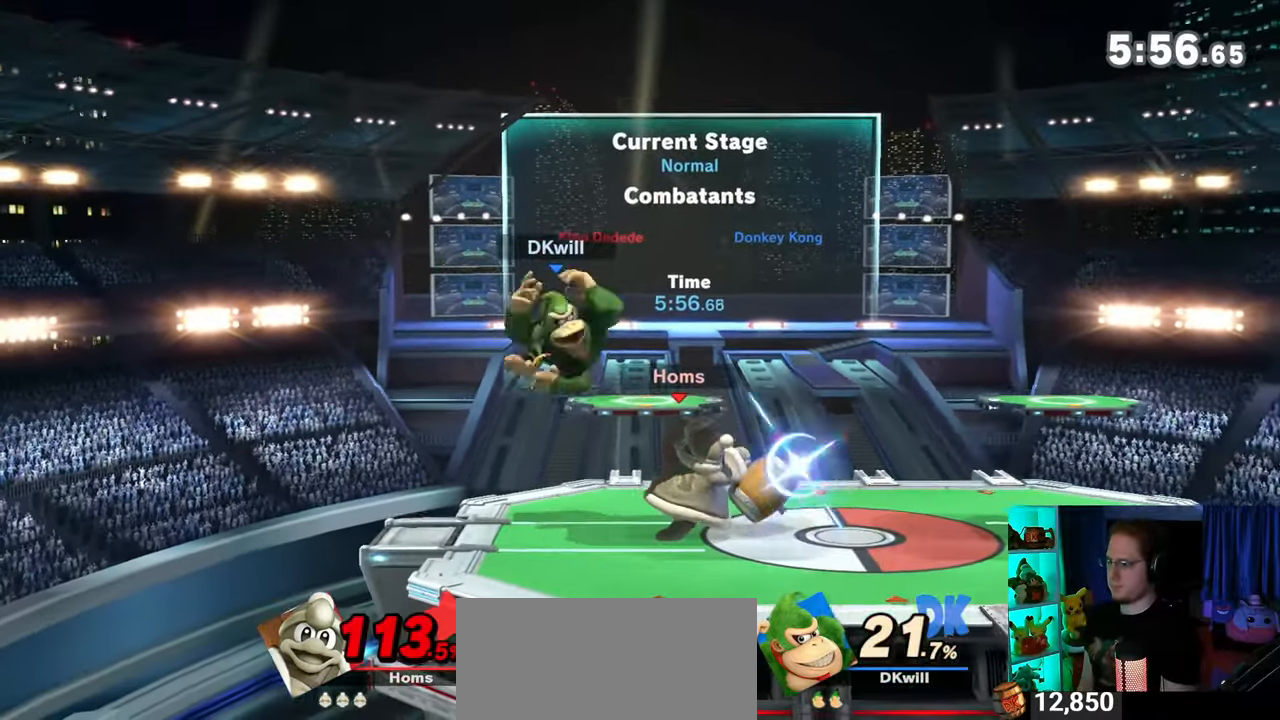
{"buttons": ["R1"], "left_stick": "right", "right_stick": "center", "events": [[200, "R1", "down"]]}
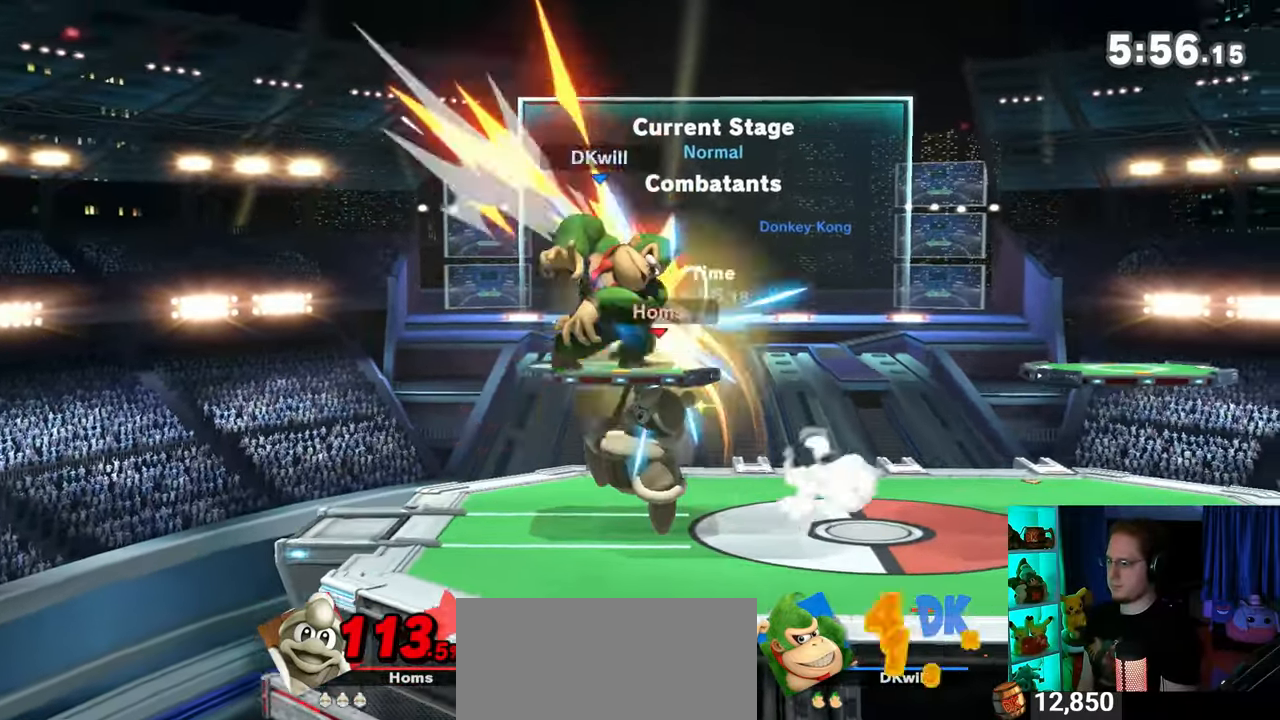
{"buttons": [], "left_stick": "right", "right_stick": "center", "events": [[283, "R1", "up"]]}
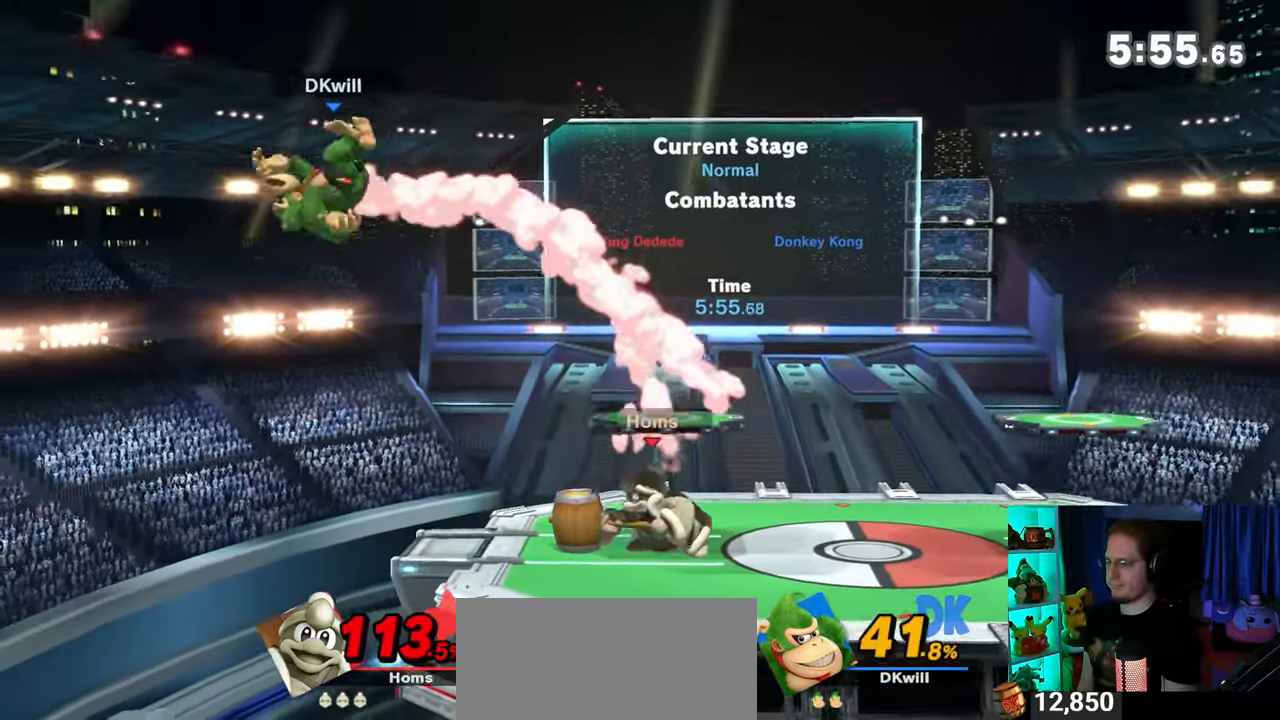
{"buttons": [], "left_stick": "right", "right_stick": "center", "events": []}
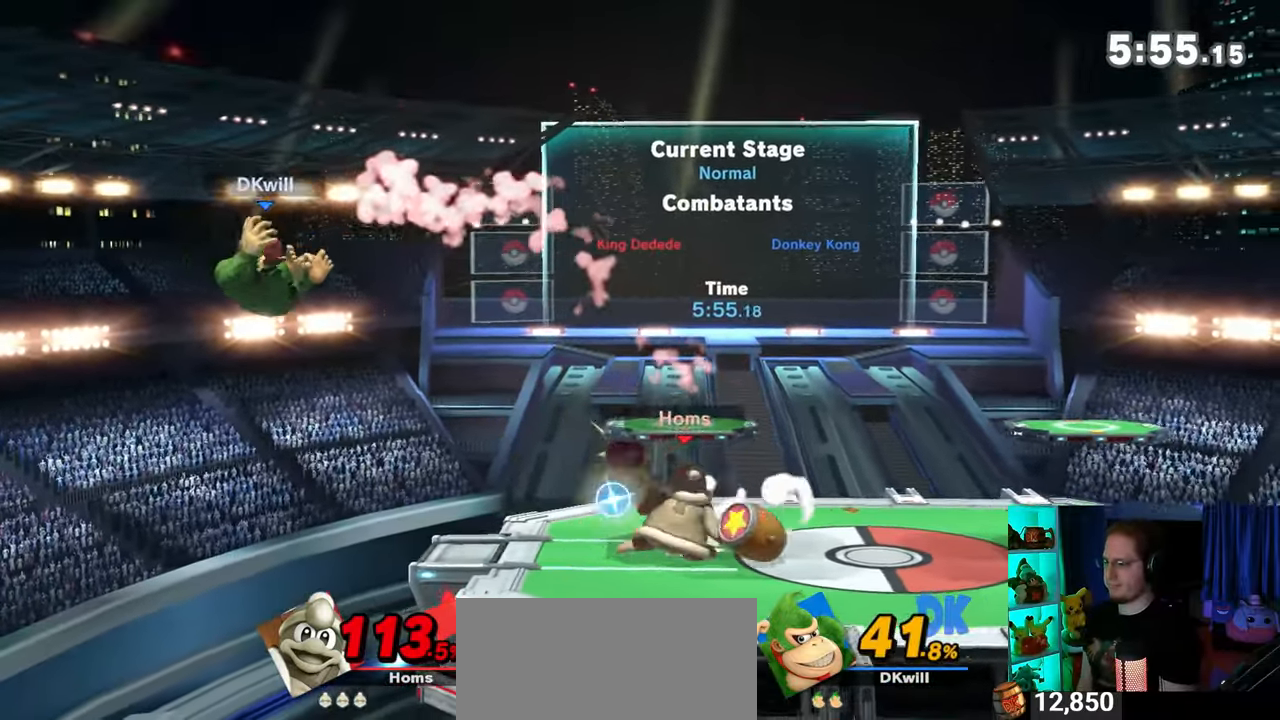
{"buttons": [], "left_stick": "down-right", "right_stick": "center", "events": [[217, "left_stick", "down-right"], [283, "X", "down"], [383, "X", "up"]]}
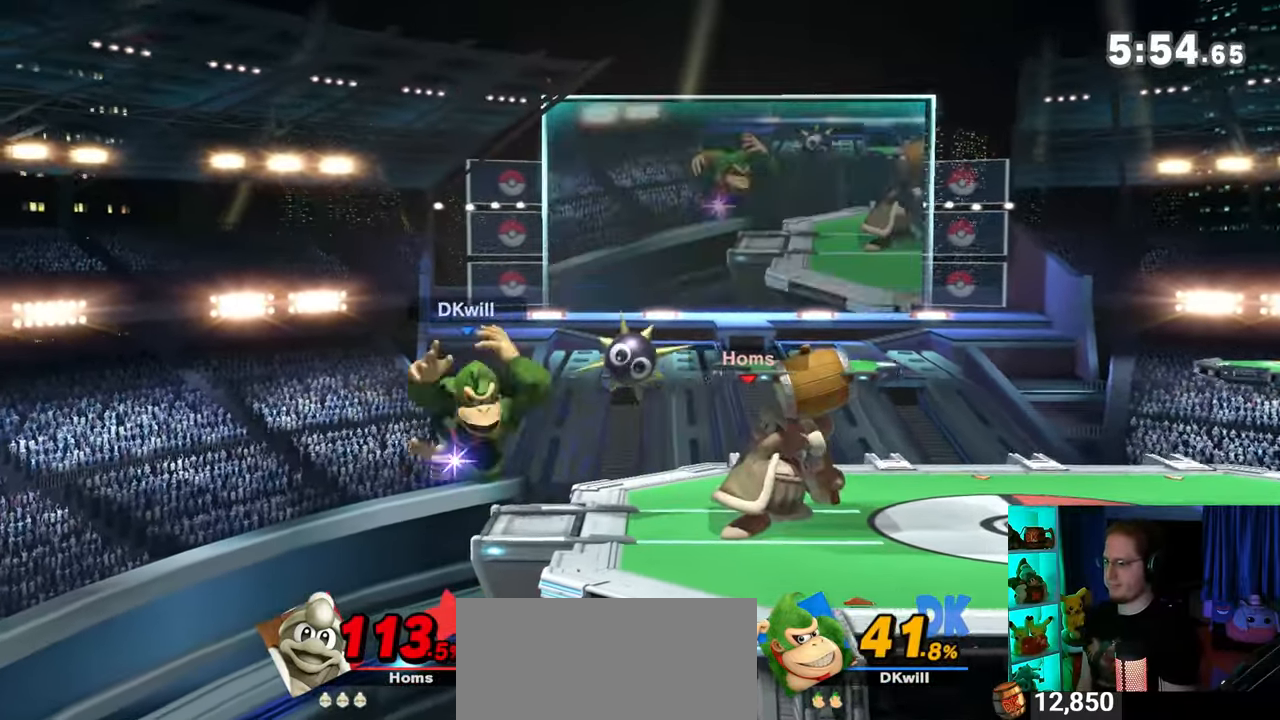
{"buttons": ["R1"], "left_stick": "right", "right_stick": "center", "events": [[133, "left_stick", "right"], [350, "R1", "down"]]}
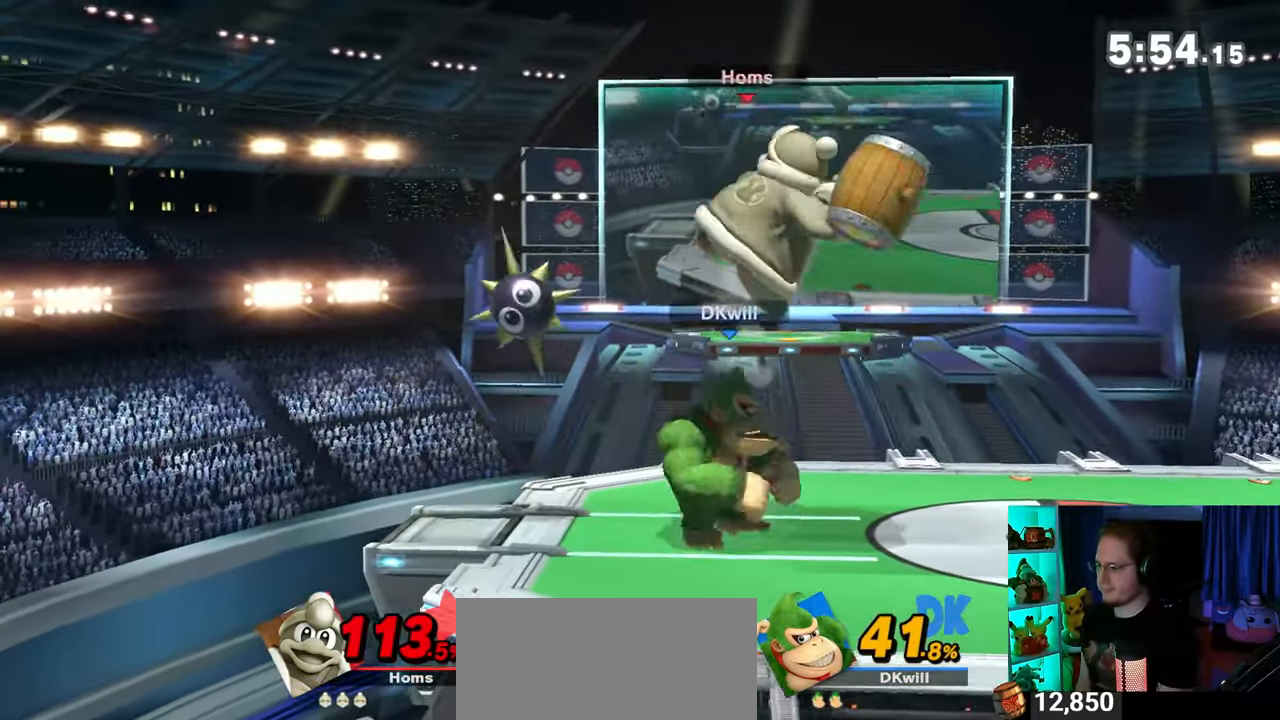
{"buttons": ["Y"], "left_stick": "center", "right_stick": "center", "events": [[250, "Y", "down"], [250, "left_stick", "center"], [350, "A", "down"], [350, "R1", "up"], [350, "Y", "up"], [383, "A", "up"], [450, "Y", "down"]]}
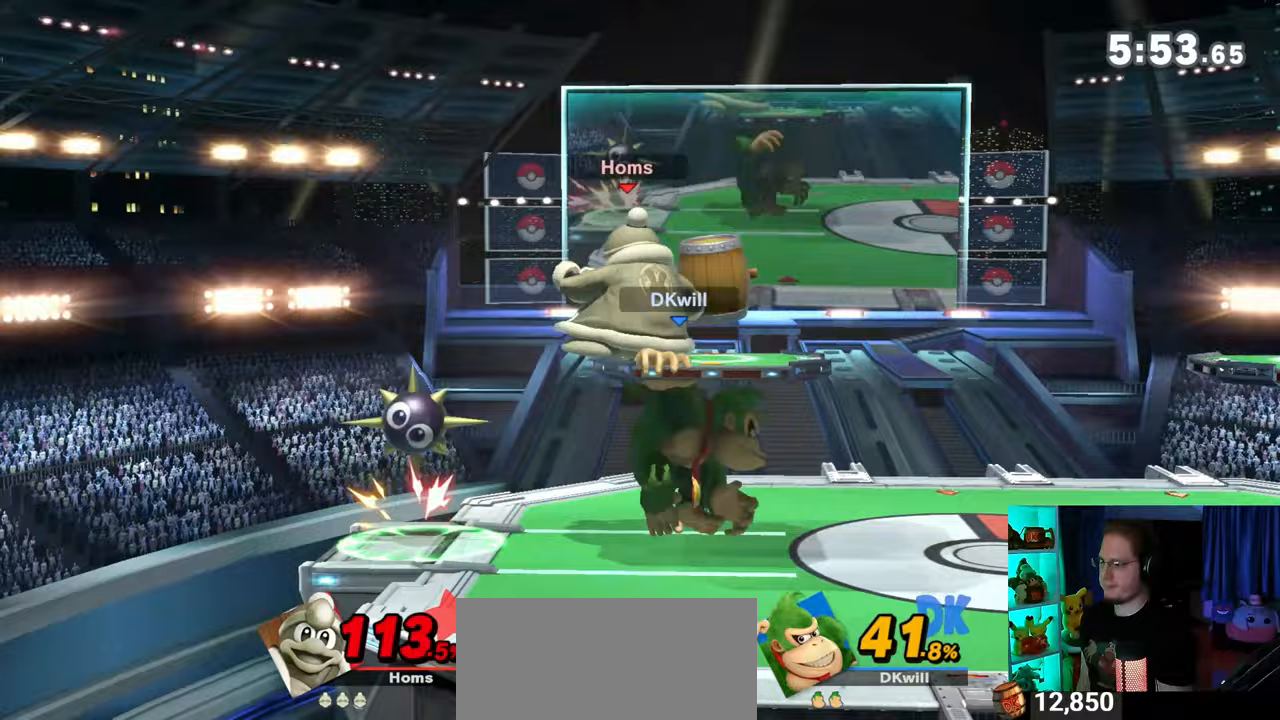
{"buttons": ["Y"], "left_stick": "center", "right_stick": "center", "events": [[17, "left_stick", "up-right"], [317, "left_stick", "down"], [383, "Y", "up"], [450, "left_stick", "center"], [500, "Y", "down"]]}
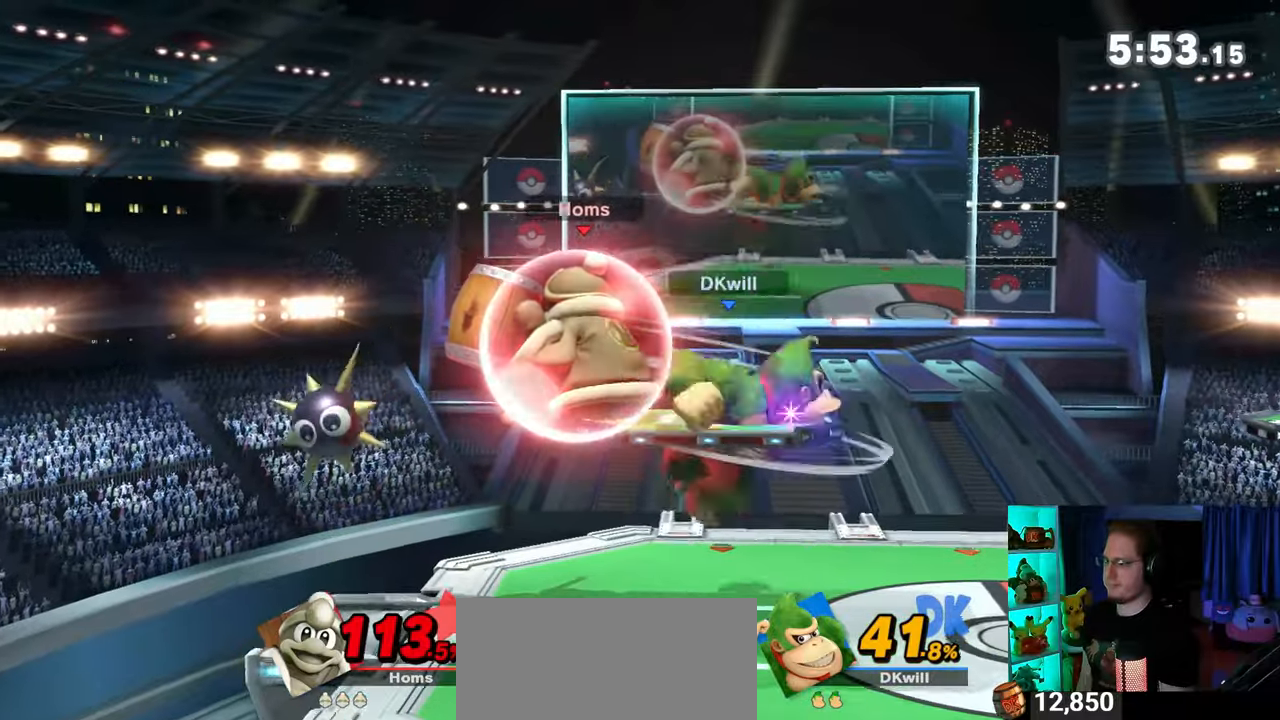
{"buttons": ["Y"], "left_stick": "up", "right_stick": "center", "events": [[133, "Y", "up"], [217, "A", "down"], [217, "Y", "down"], [267, "Y", "up"], [267, "left_stick", "left"], [283, "A", "up"], [417, "Y", "down"], [500, "left_stick", "up"]]}
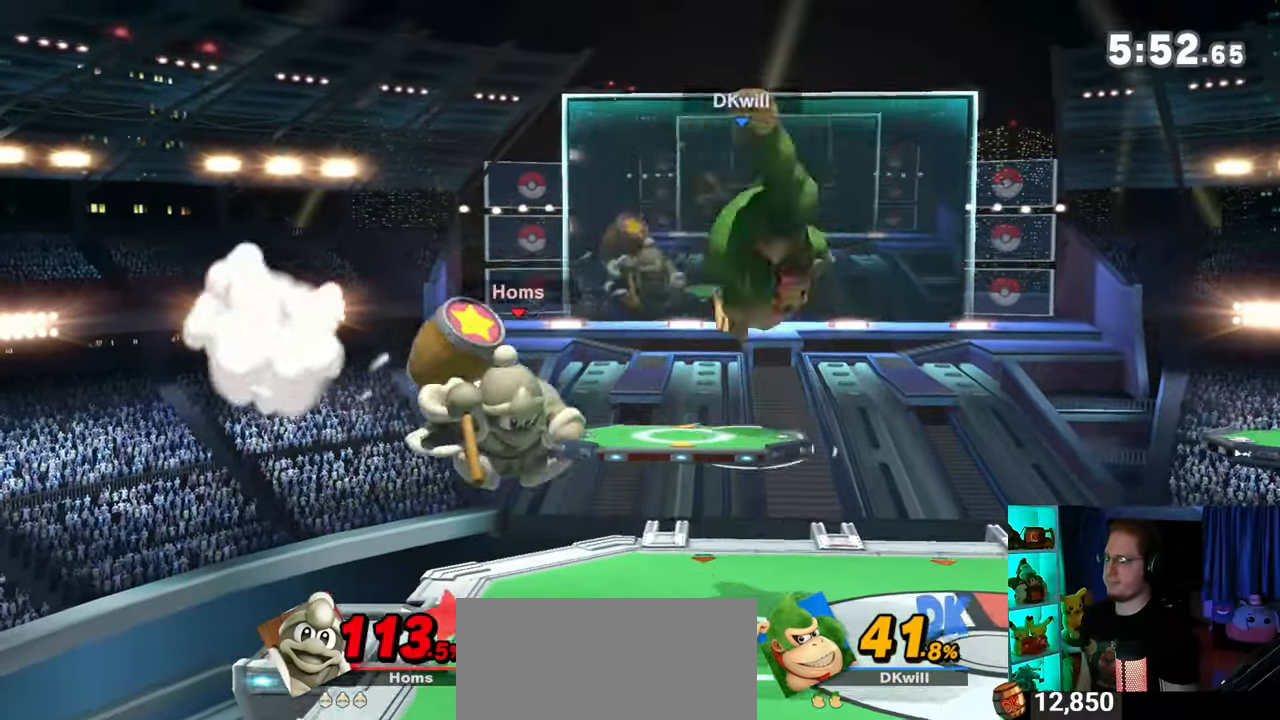
{"buttons": [], "left_stick": "center", "right_stick": "center", "events": [[100, "left_stick", "up-left"], [167, "Y", "up"], [267, "left_stick", "down"], [317, "left_stick", "center"]]}
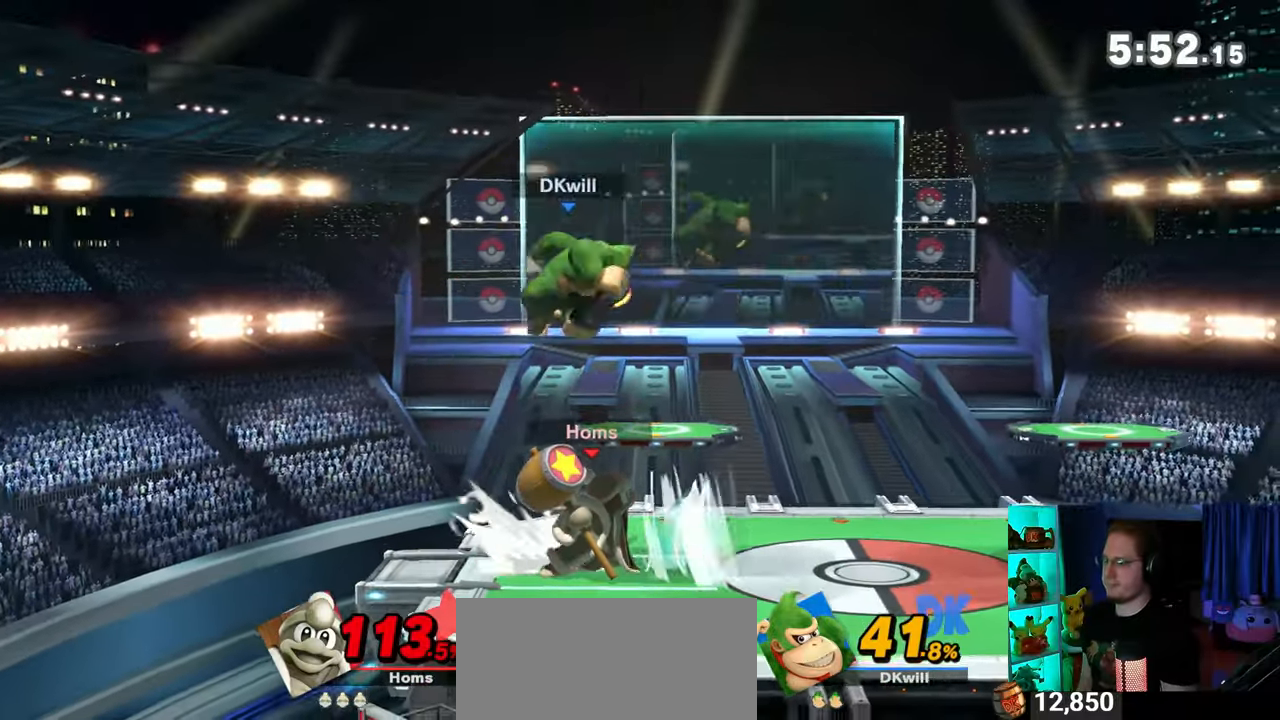
{"buttons": [], "left_stick": "right", "right_stick": "center", "events": [[233, "X", "down"], [283, "X", "up"], [317, "left_stick", "right"]]}
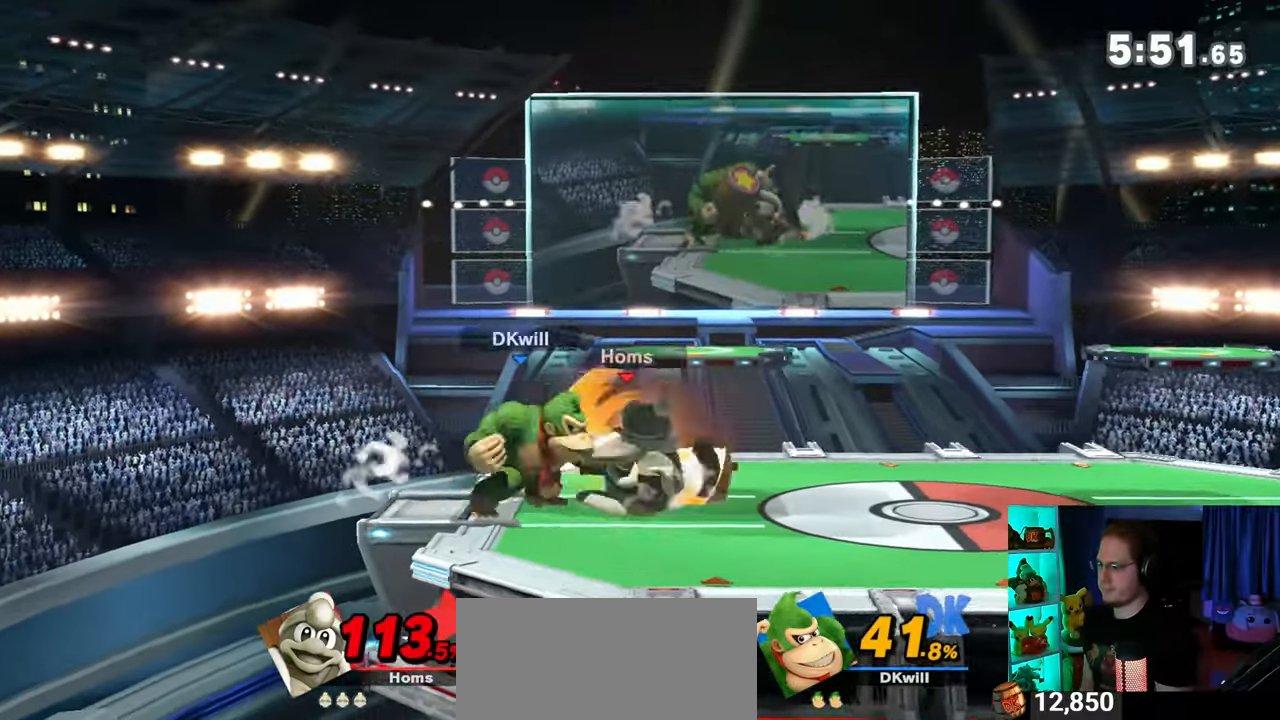
{"buttons": ["Y"], "left_stick": "left", "right_stick": "center", "events": [[33, "left_stick", "left"], [417, "Y", "down"]]}
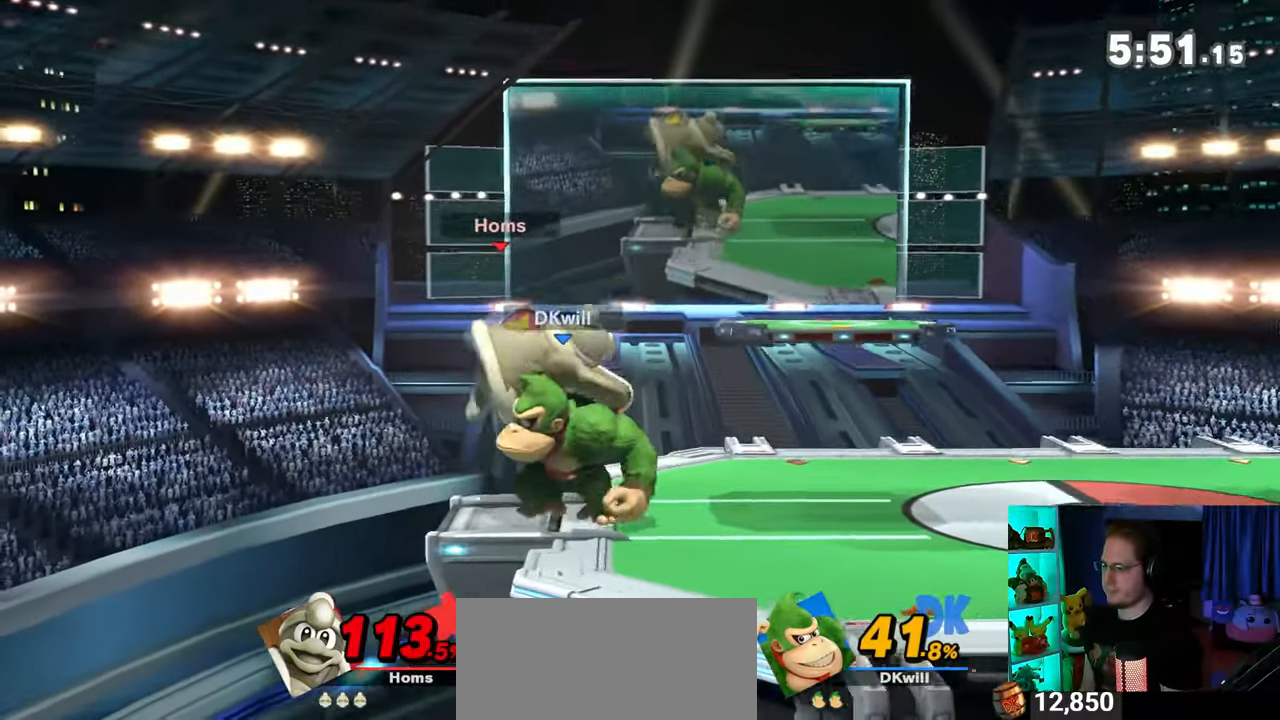
{"buttons": ["Y"], "left_stick": "left", "right_stick": "center", "events": []}
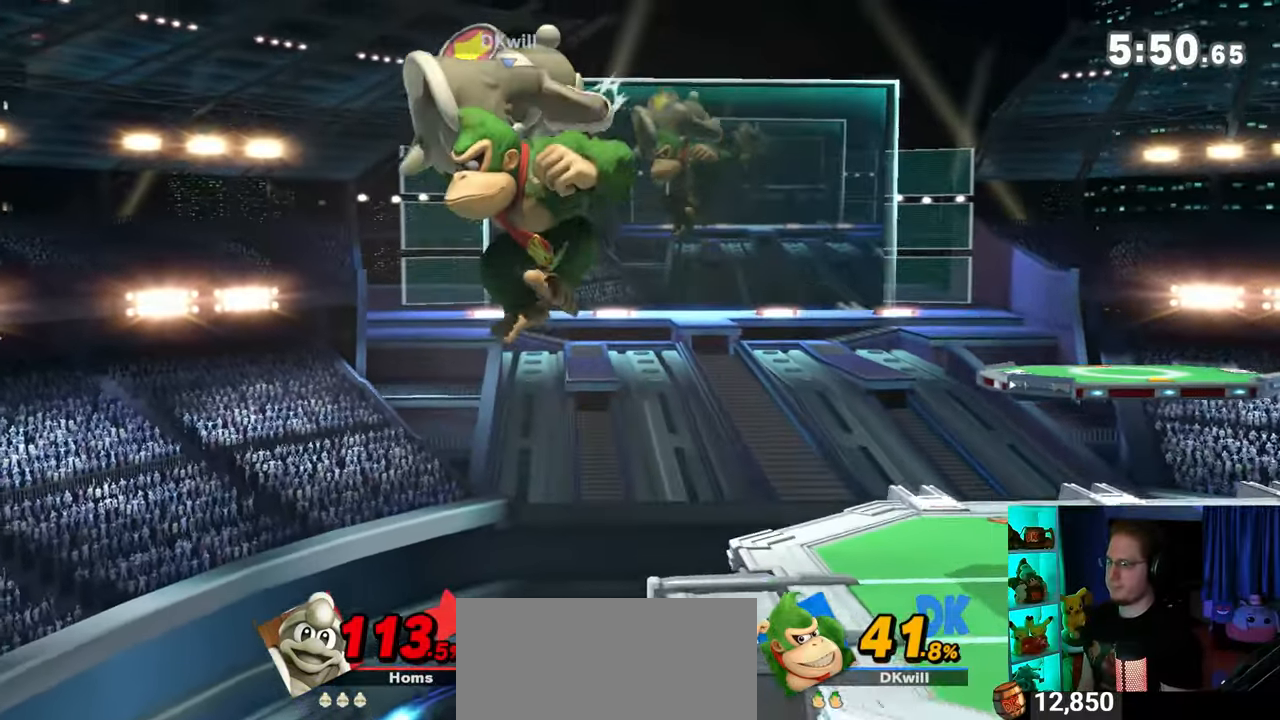
{"buttons": ["A"], "left_stick": "left", "right_stick": "center", "events": [[200, "Y", "up"], [417, "A", "down"]]}
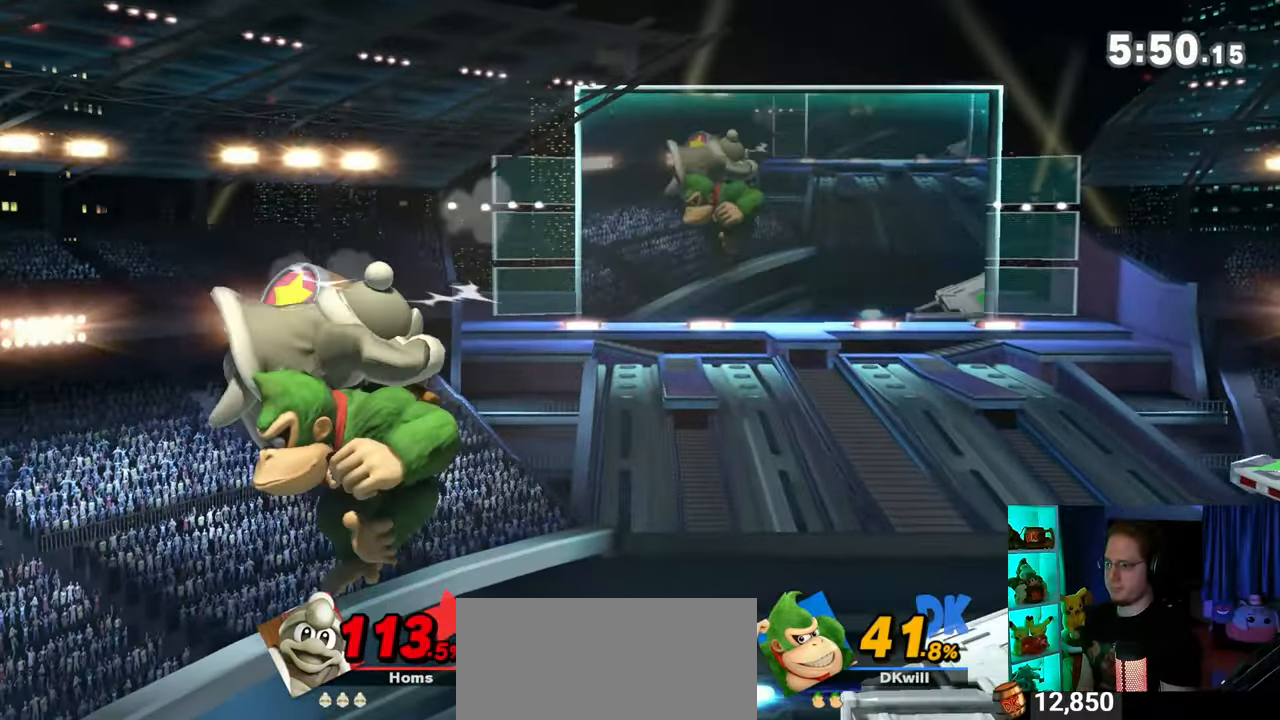
{"buttons": [], "left_stick": "right", "right_stick": "center", "events": [[17, "A", "up"], [467, "left_stick", "right"]]}
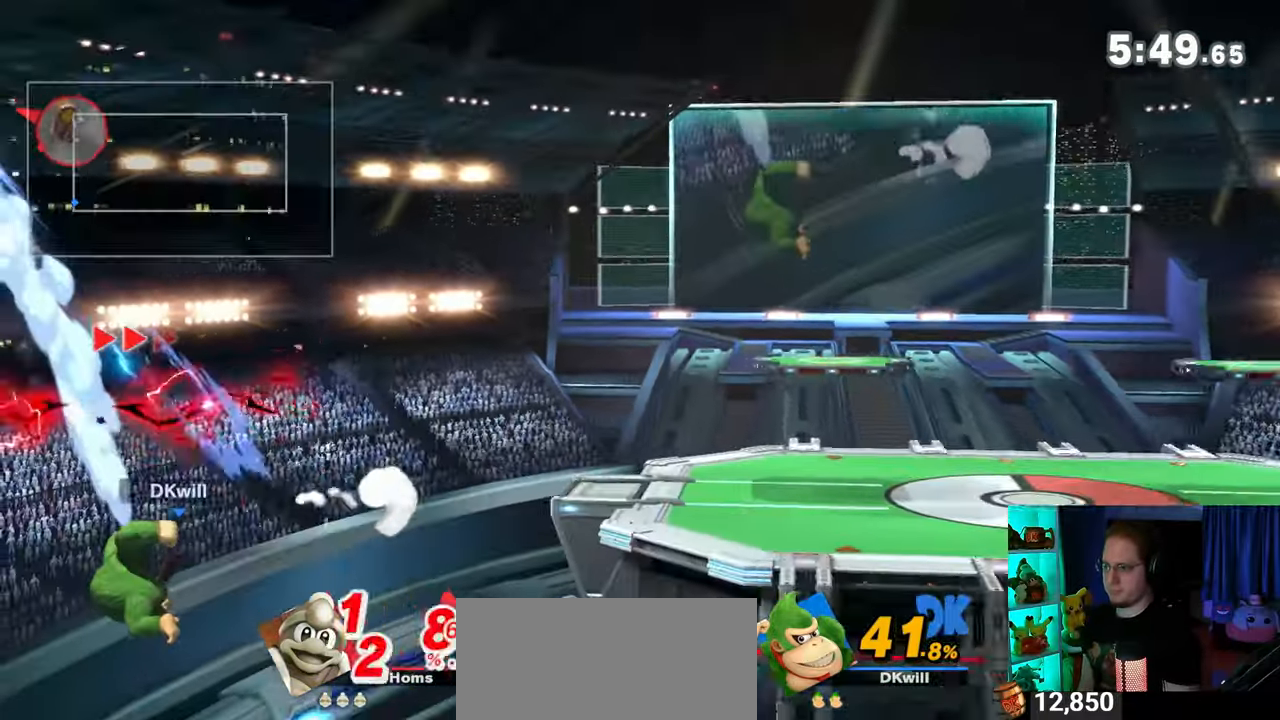
{"buttons": ["Y"], "left_stick": "right", "right_stick": "center", "events": [[133, "Y", "down"], [217, "Y", "up"], [283, "Y", "down"], [350, "Y", "up"], [417, "Y", "down"]]}
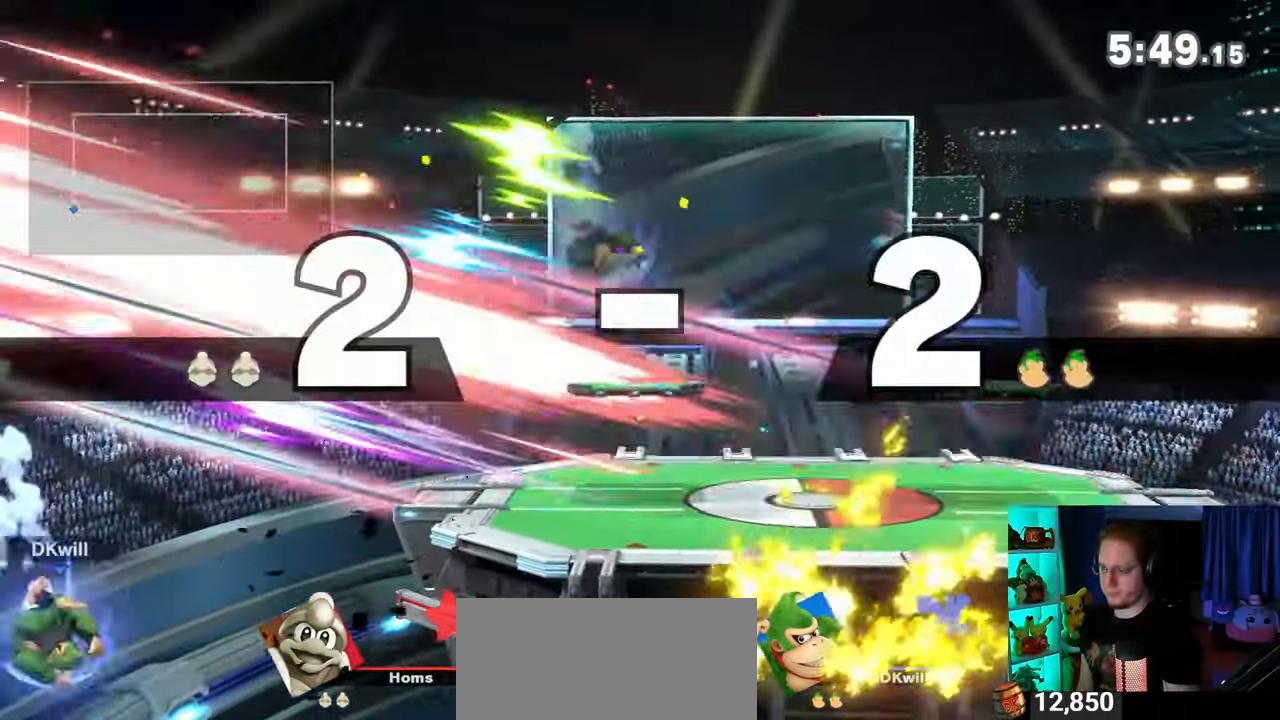
{"buttons": [], "left_stick": "right", "right_stick": "center", "events": [[17, "Y", "up"], [33, "Y", "down"], [200, "Y", "up"], [233, "left_stick", "up-right"], [317, "B", "down"], [417, "left_stick", "right"], [450, "B", "up"]]}
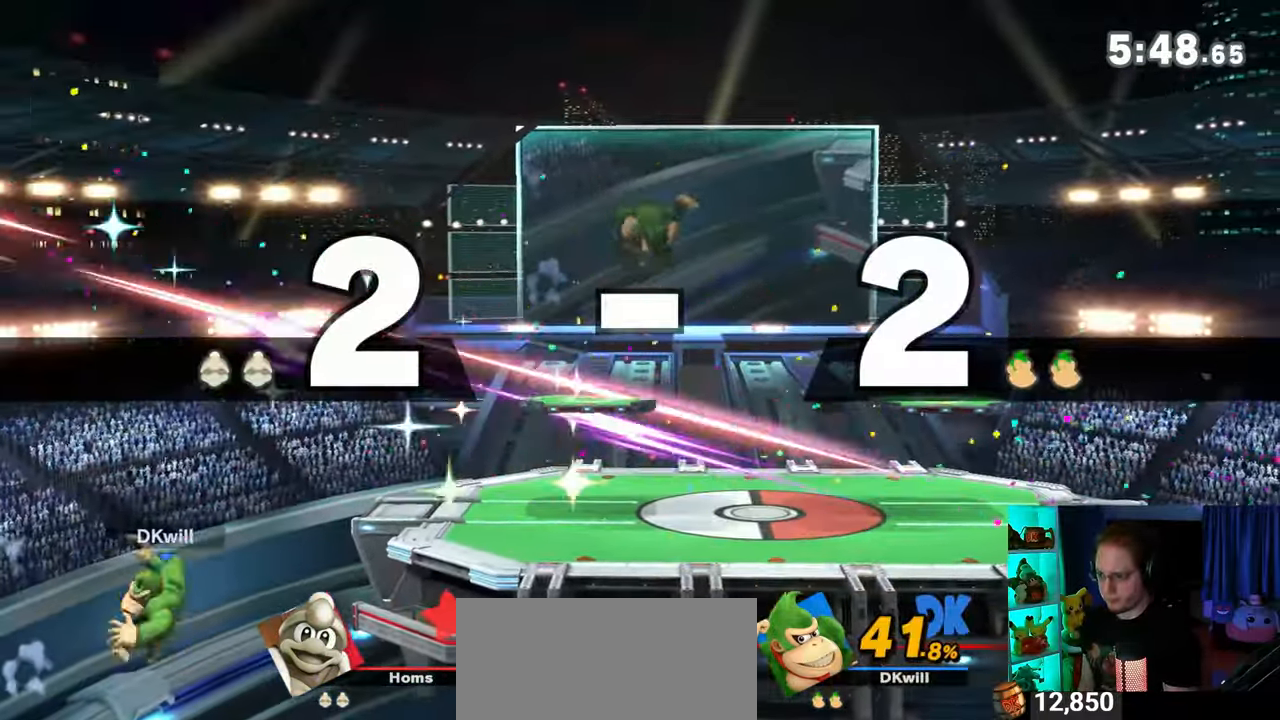
{"buttons": [], "left_stick": "center", "right_stick": "center", "events": [[500, "left_stick", "center"]]}
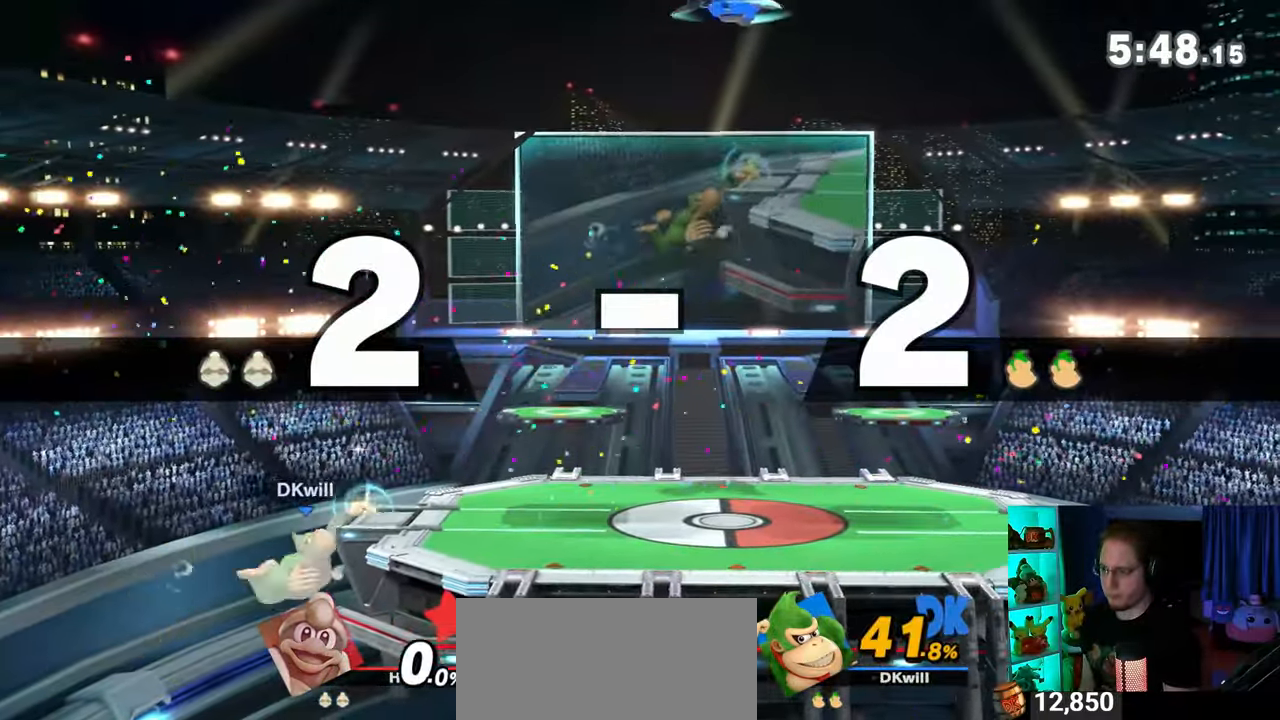
{"buttons": [], "left_stick": "center", "right_stick": "center", "events": [[67, "left_stick", "left"], [133, "left_stick", "right"], [200, "Y", "down"], [250, "Y", "up"], [250, "left_stick", "center"], [283, "B", "down"], [467, "B", "up"]]}
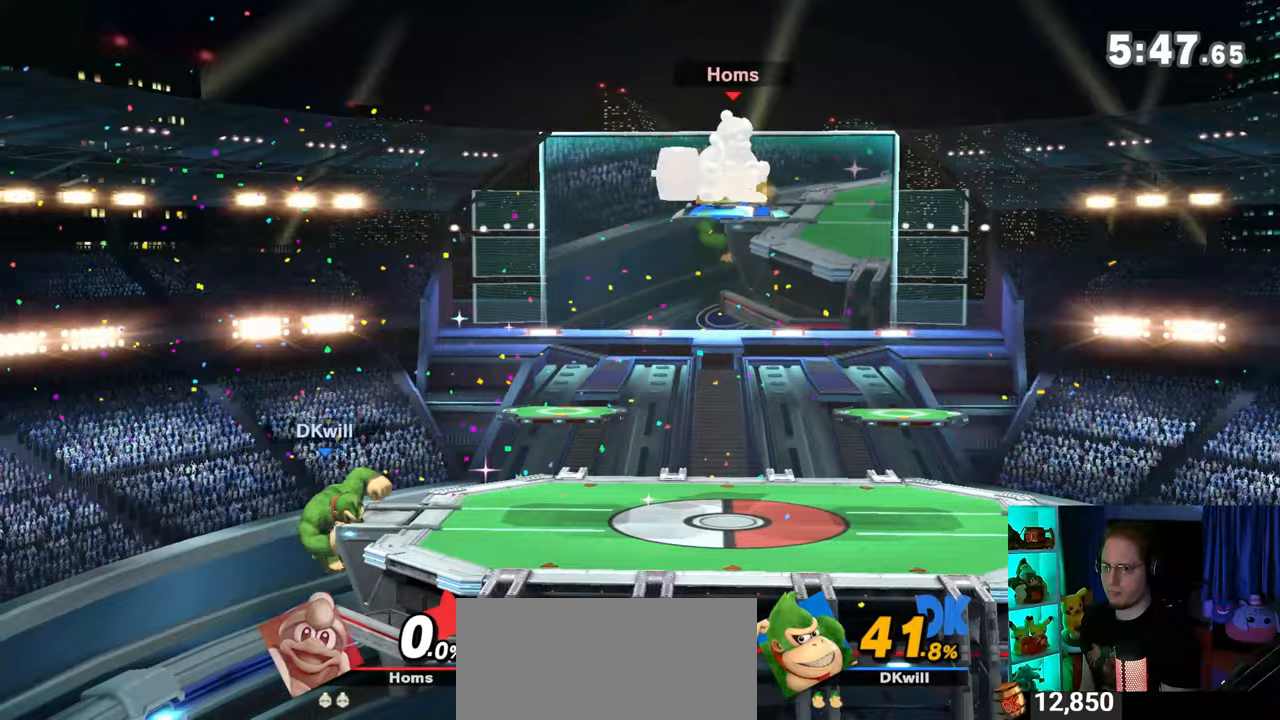
{"buttons": [], "left_stick": "center", "right_stick": "center", "events": []}
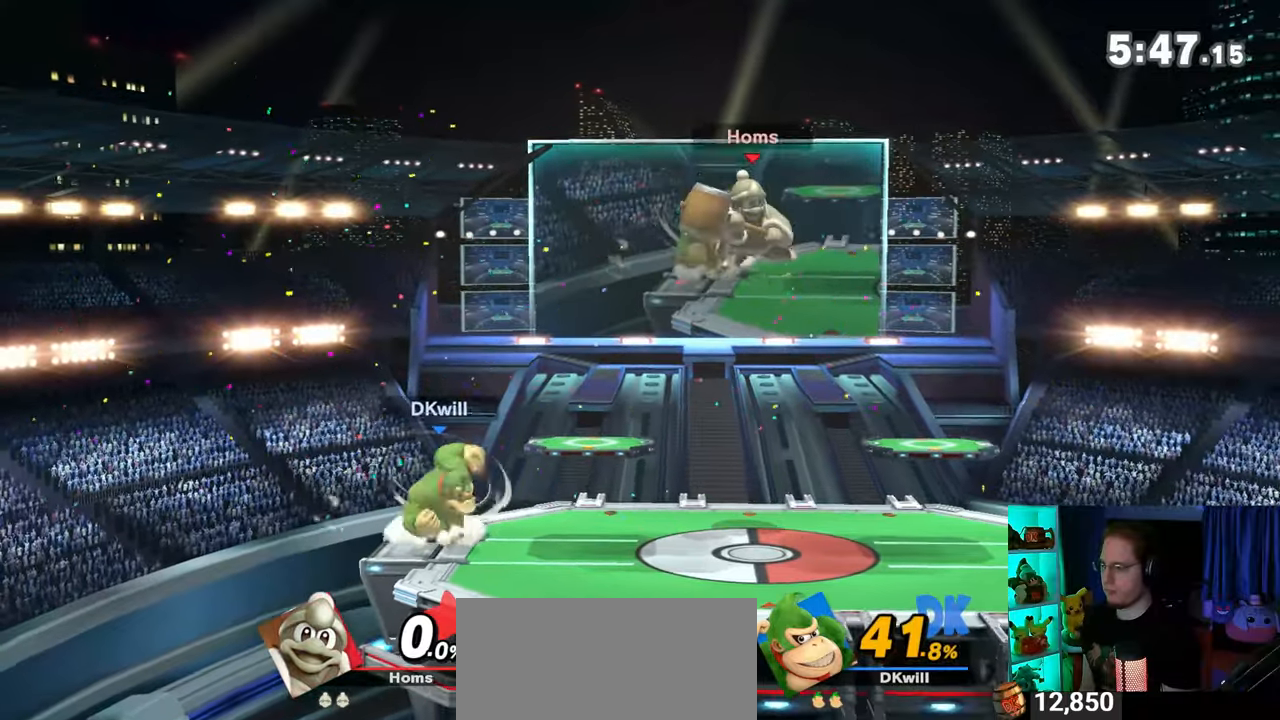
{"buttons": ["R1"], "left_stick": "center", "right_stick": "center", "events": [[467, "R1", "down"]]}
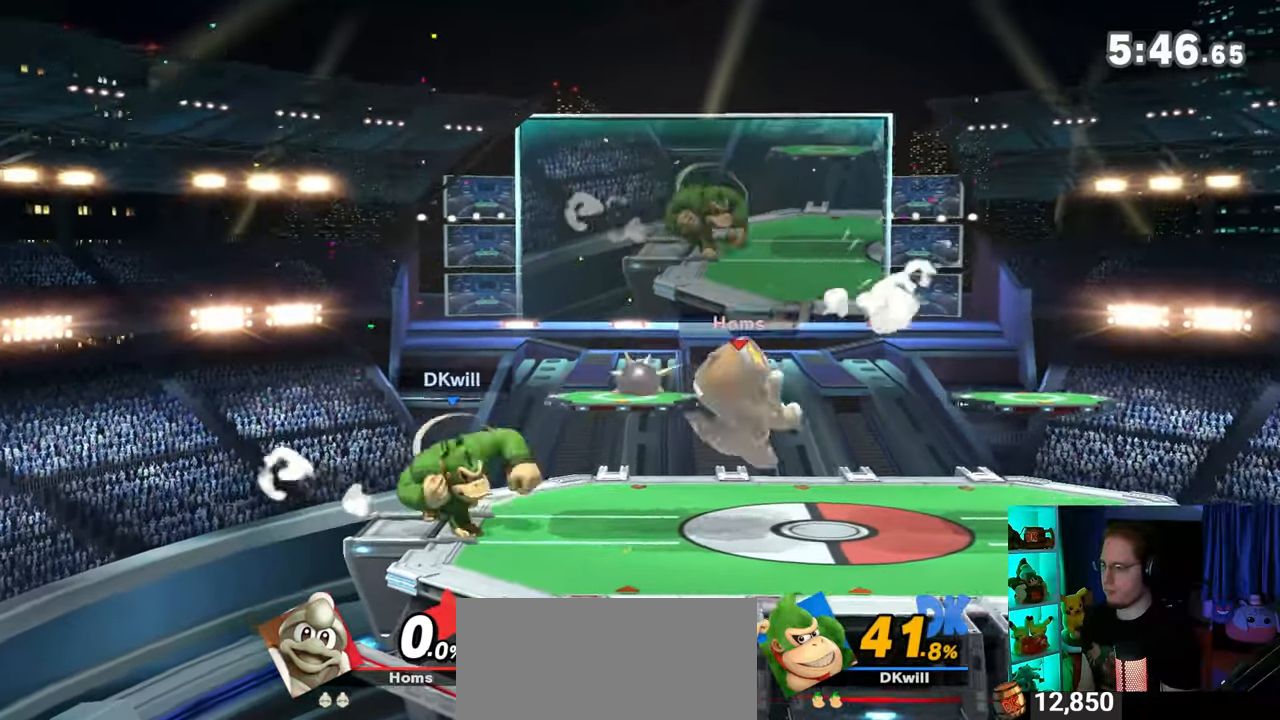
{"buttons": ["R1"], "left_stick": "center", "right_stick": "center", "events": []}
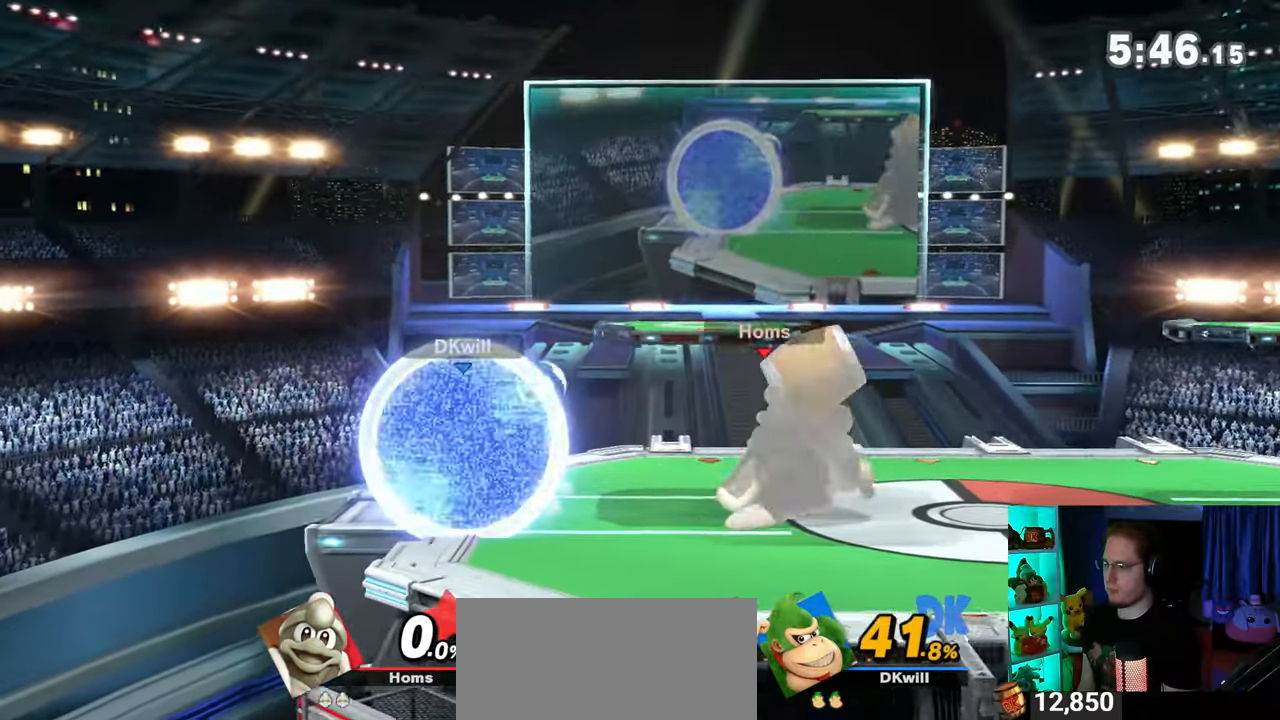
{"buttons": ["R1"], "left_stick": "center", "right_stick": "center", "events": [[67, "left_stick", "right"], [317, "left_stick", "center"]]}